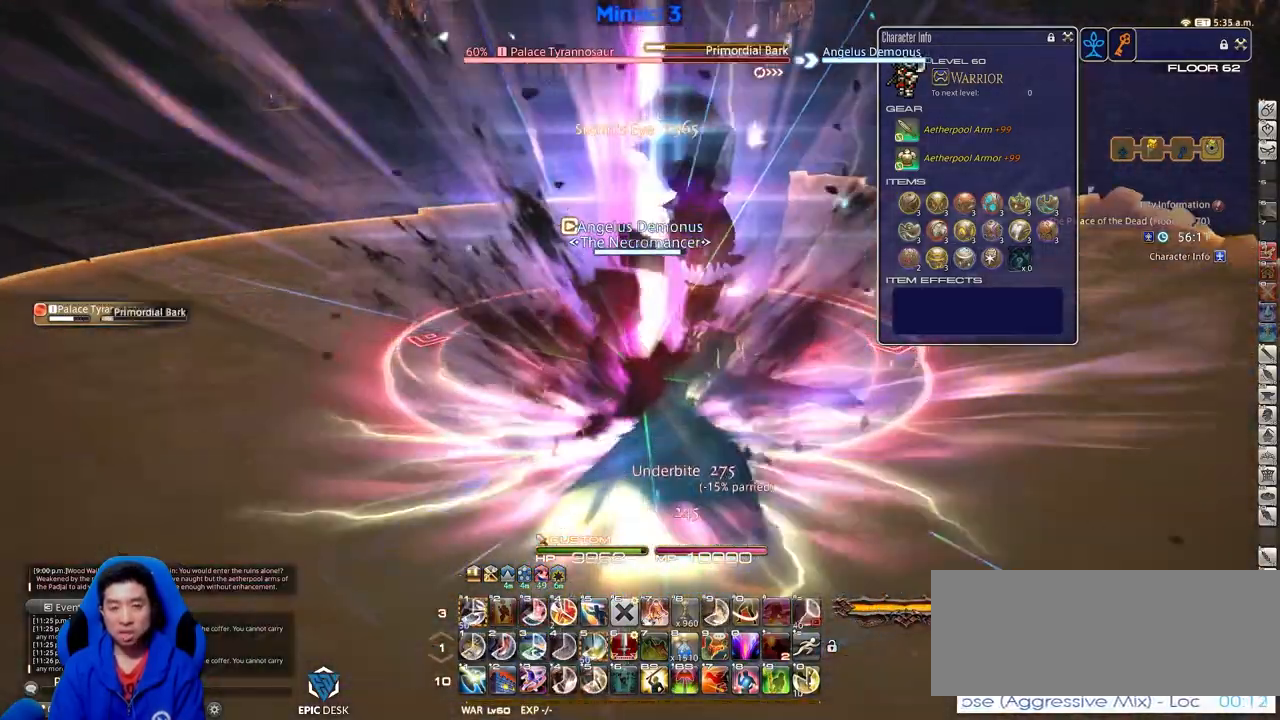
Gameplay with keyboard; each line is a JSON object with the keys held at the frame after it. "events" lists presses ("down") and releases ("up") of ".", "/", "0", "1", "2", "3", "4", "5", "6", "7", "8", "9", "a", "alt_l", "alt_r", "b", "backslash", "backspace", "c", "caps_lock", "comma", "ctrl_l", "ctrl_r", "d", "down", "e", "equals", "escape", "f", "f1", "f10", "f11", "f12", "f2", "f3", "f4", "f5", "f6", "f7", "f8", "f9", "g", "h", "i", "j", "k", "l", "lbracket", "left", "m", "minus", "n", "o", "p", "q", "quote", "r", "rbracket", "return", "right", "s", "semicolon", "shift_l", "shift_r", "space", "super", "t", "tab", "tilde", "u", "up", "v", "w", "x", "y" and "z" between this image and that frame as [ms after this image, input, new state], when the widget could be followed in between. No other keys are recorded. Mouse input is not recorded.
{"keys": ["1", "alt_r"], "events": [[433, "1", "down"]]}
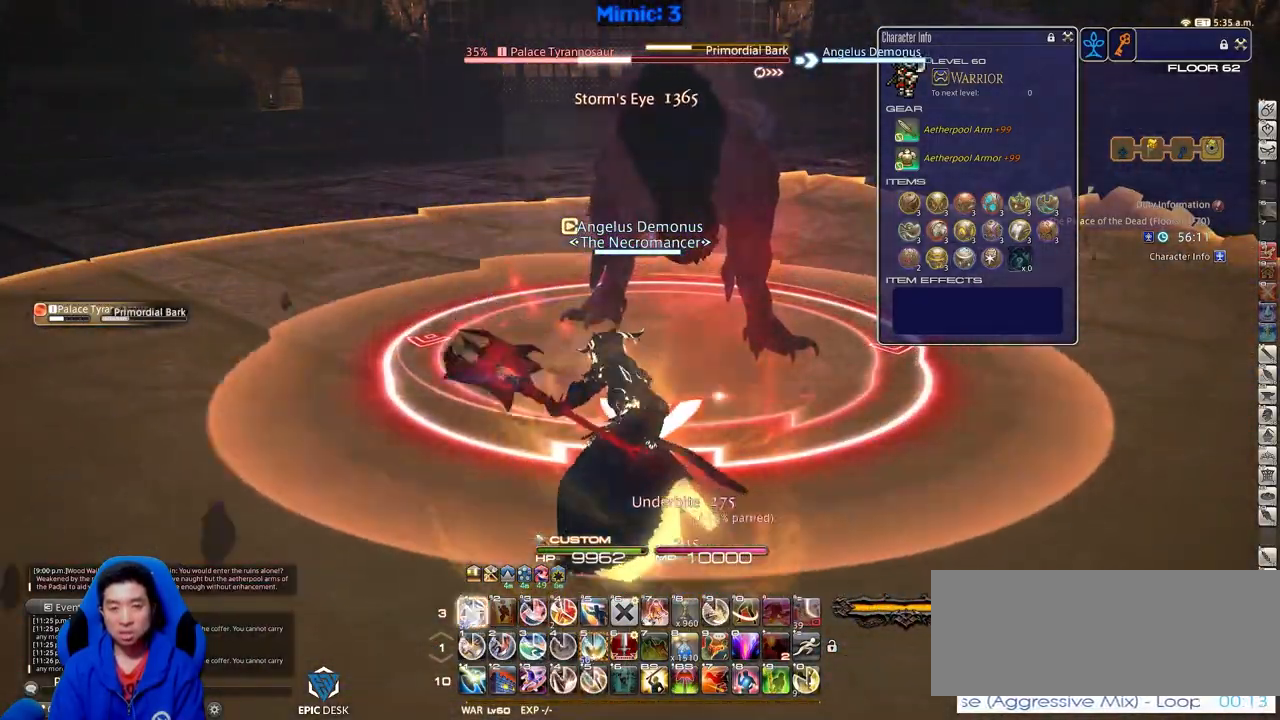
{"keys": ["d", "rbracket", "w"], "events": [[33, "1", "up"], [33, "d", "down"], [117, "alt_r", "up"], [167, "rbracket", "down"], [400, "lbracket", "down"], [450, "w", "down"], [501, "lbracket", "up"]]}
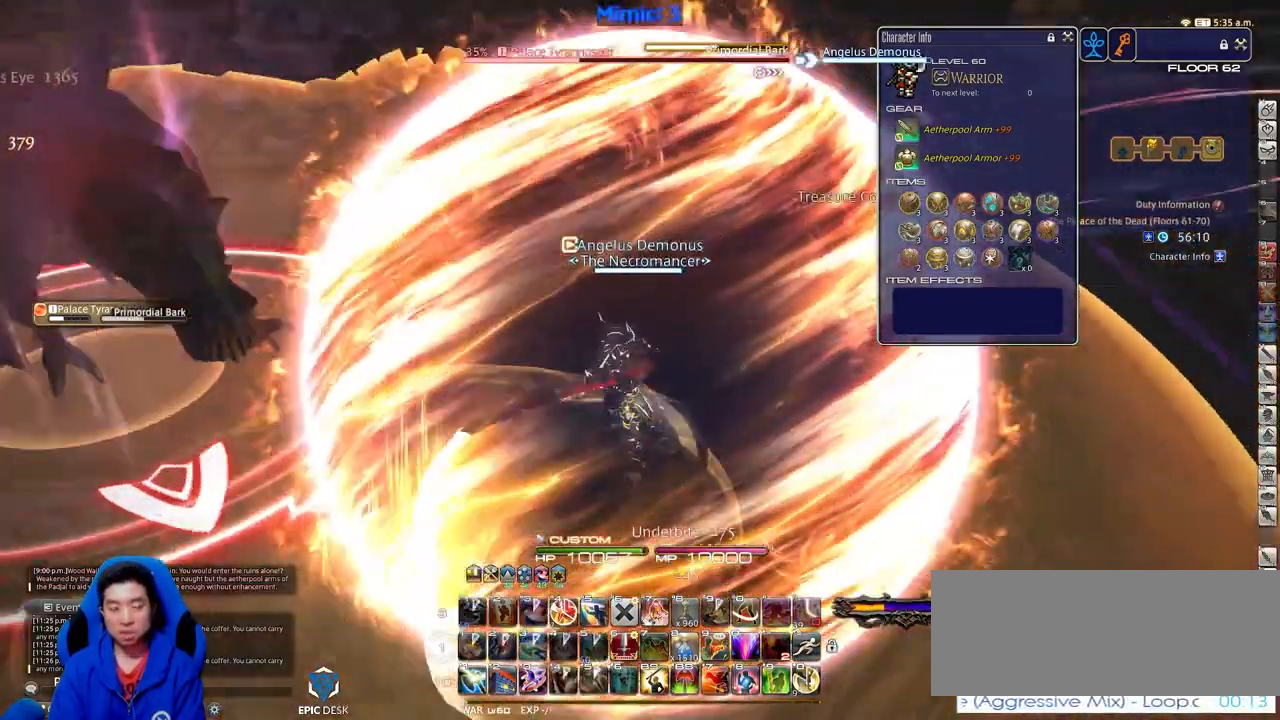
{"keys": ["d", "w"], "events": [[233, "rbracket", "up"]]}
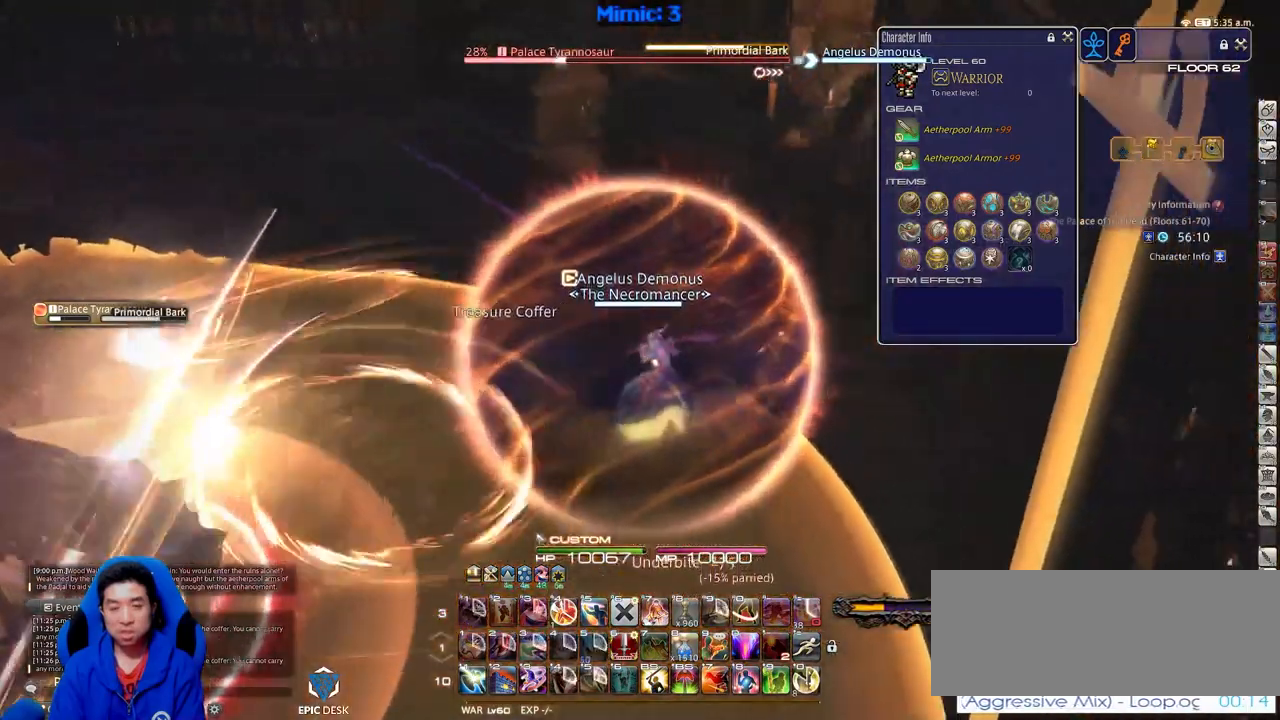
{"keys": ["w"], "events": [[67, "d", "up"]]}
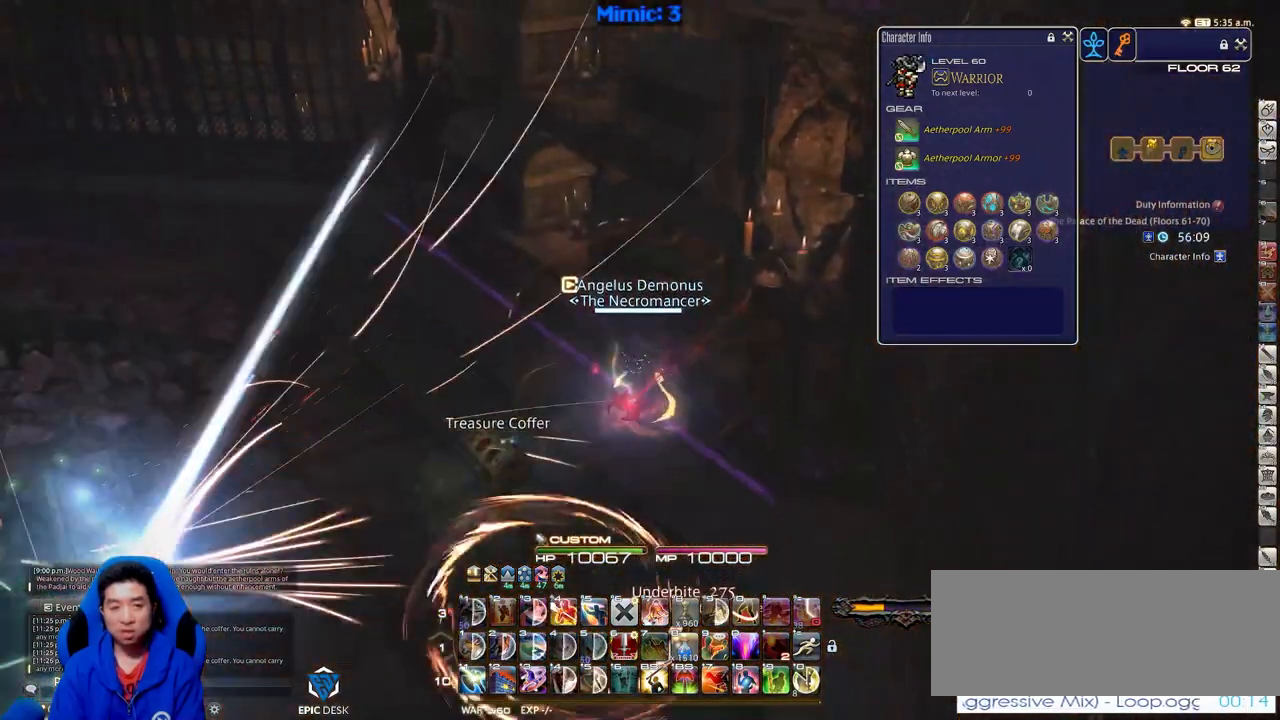
{"keys": ["q", "s"], "events": [[83, "w", "up"], [216, "s", "down"], [450, "q", "down"]]}
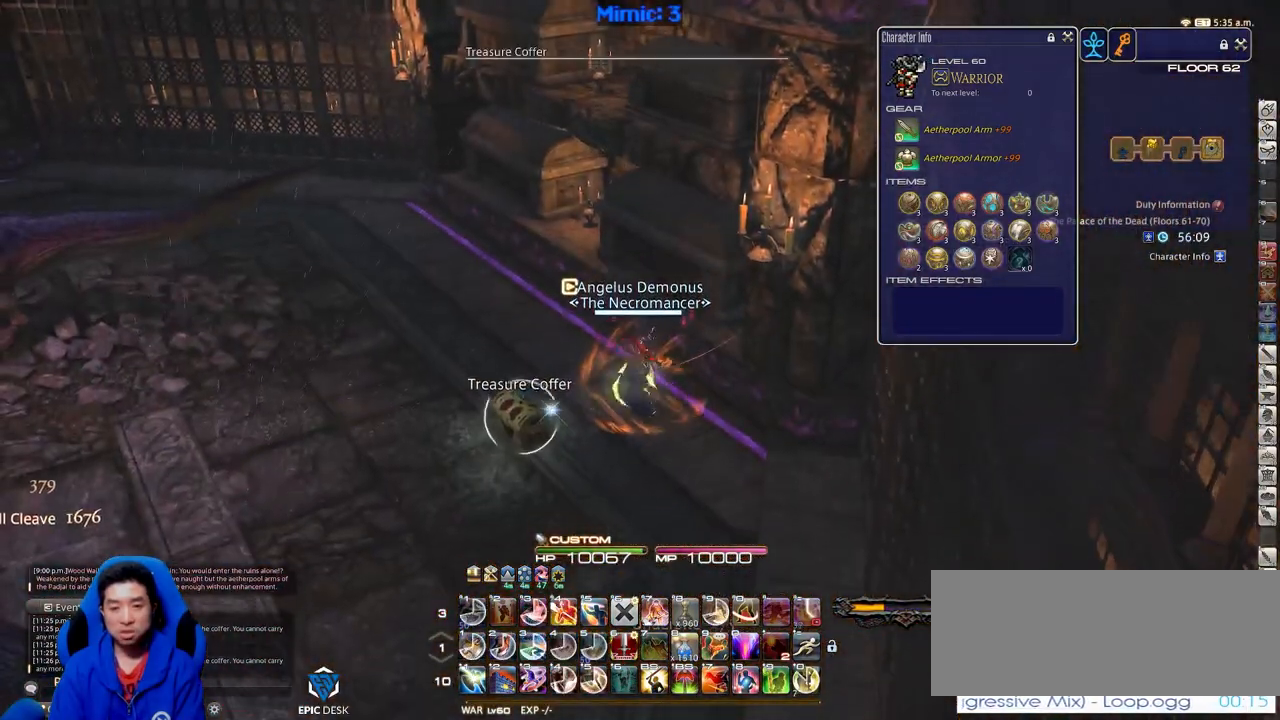
{"keys": ["a", "w"], "events": [[50, "q", "up"], [50, "return", "down"], [134, "a", "down"], [134, "return", "up"], [184, "s", "up"], [417, "w", "down"]]}
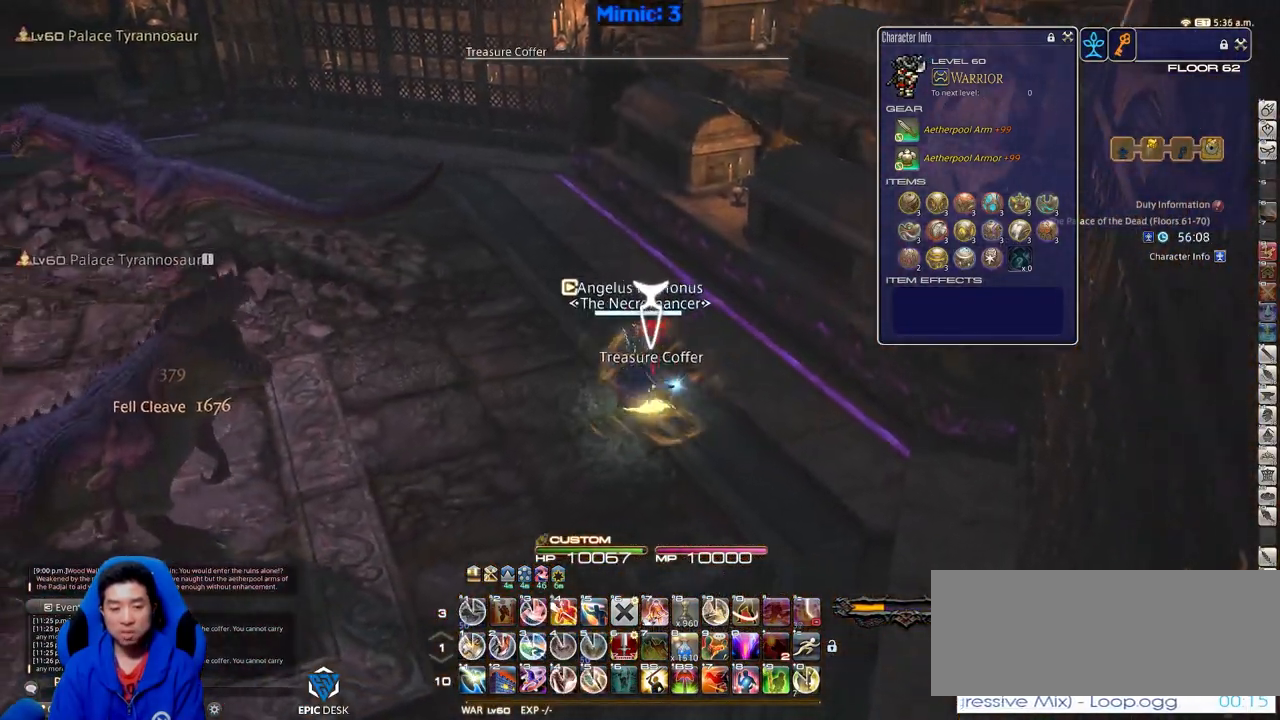
{"keys": ["w"], "events": [[16, "p", "down"], [116, "a", "up"], [250, "p", "up"], [250, "q", "down"], [350, "q", "up"]]}
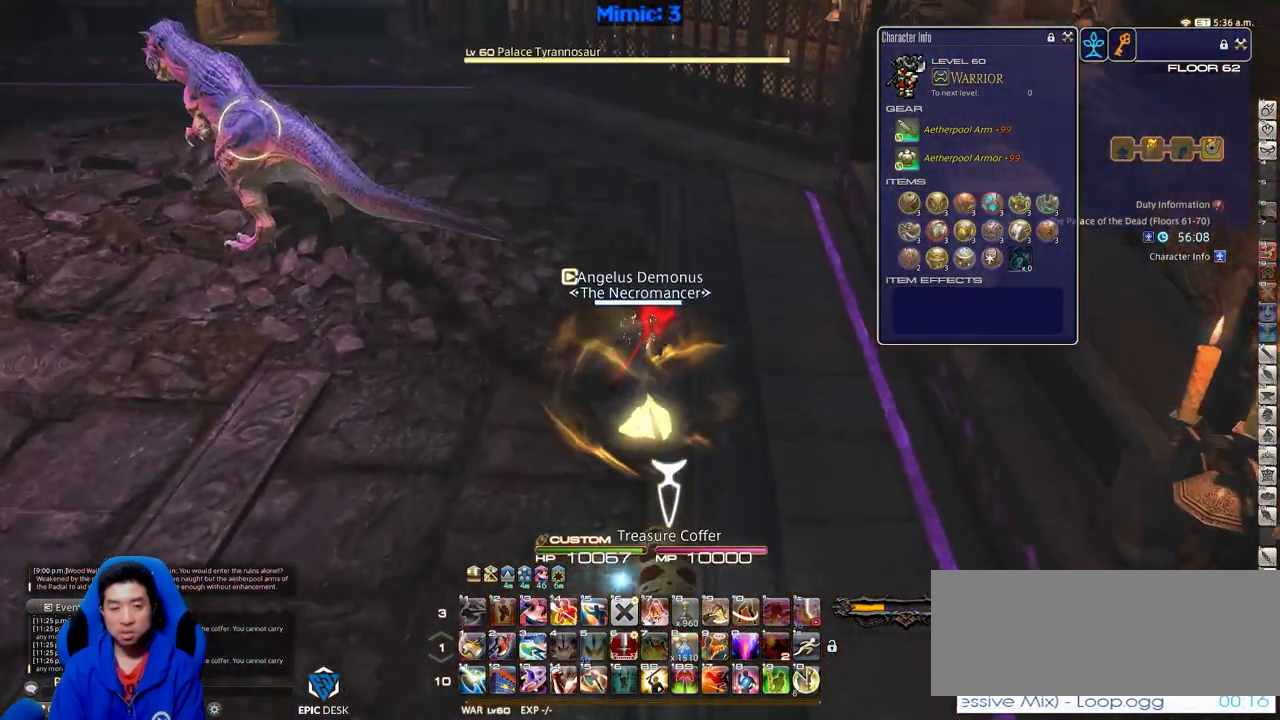
{"keys": ["p", "w"], "events": [[33, "return", "down"], [167, "p", "down"], [167, "return", "up"], [317, "p", "up"], [367, "p", "down"], [450, "p", "up"], [501, "p", "down"]]}
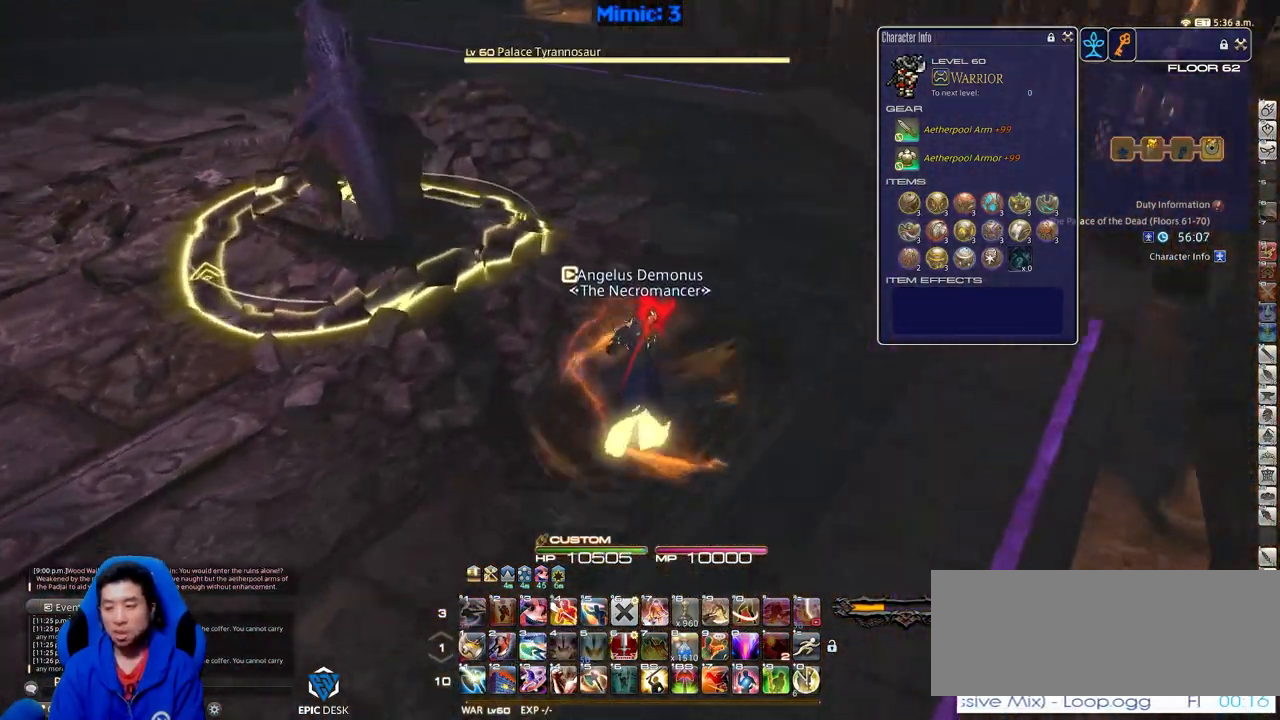
{"keys": ["1"], "events": [[183, "w", "up"], [233, "1", "down"], [283, "1", "up"], [333, "1", "down"], [367, "1", "up"], [367, "p", "up"], [417, "1", "down"]]}
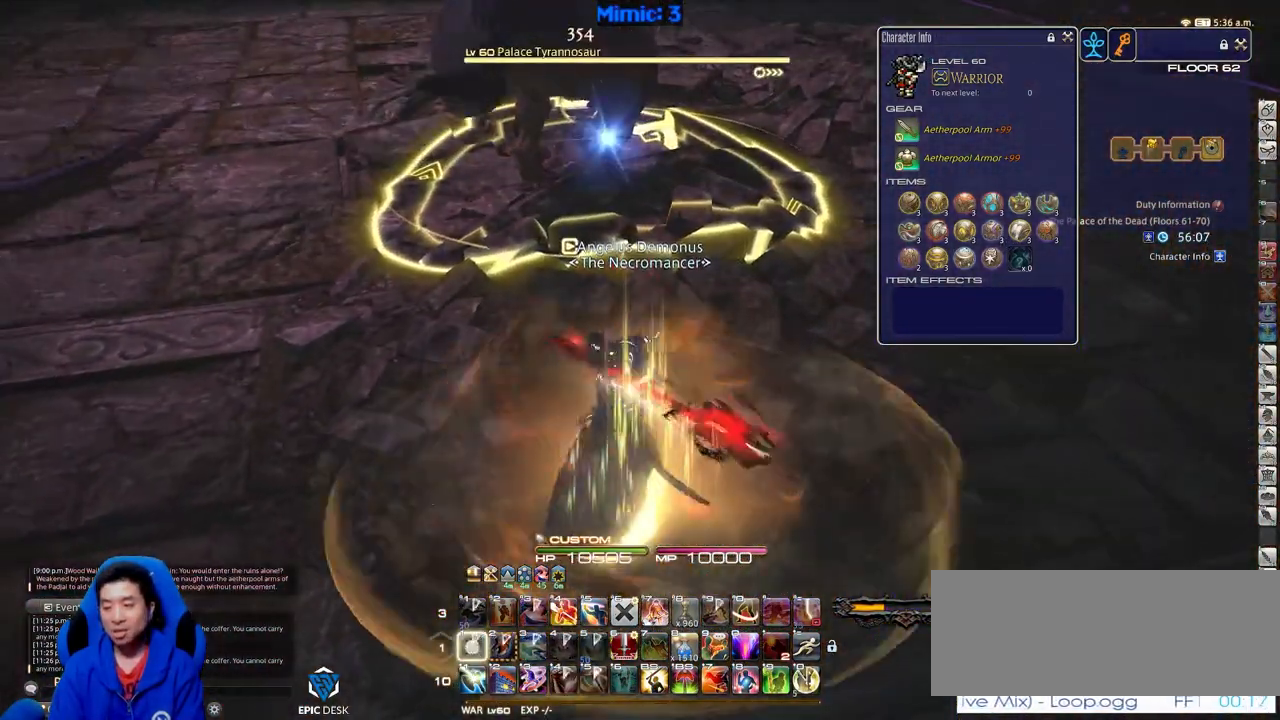
{"keys": [], "events": [[17, "1", "up"], [67, "1", "down"], [117, "minus", "down"], [200, "minus", "up"], [300, "1", "up"]]}
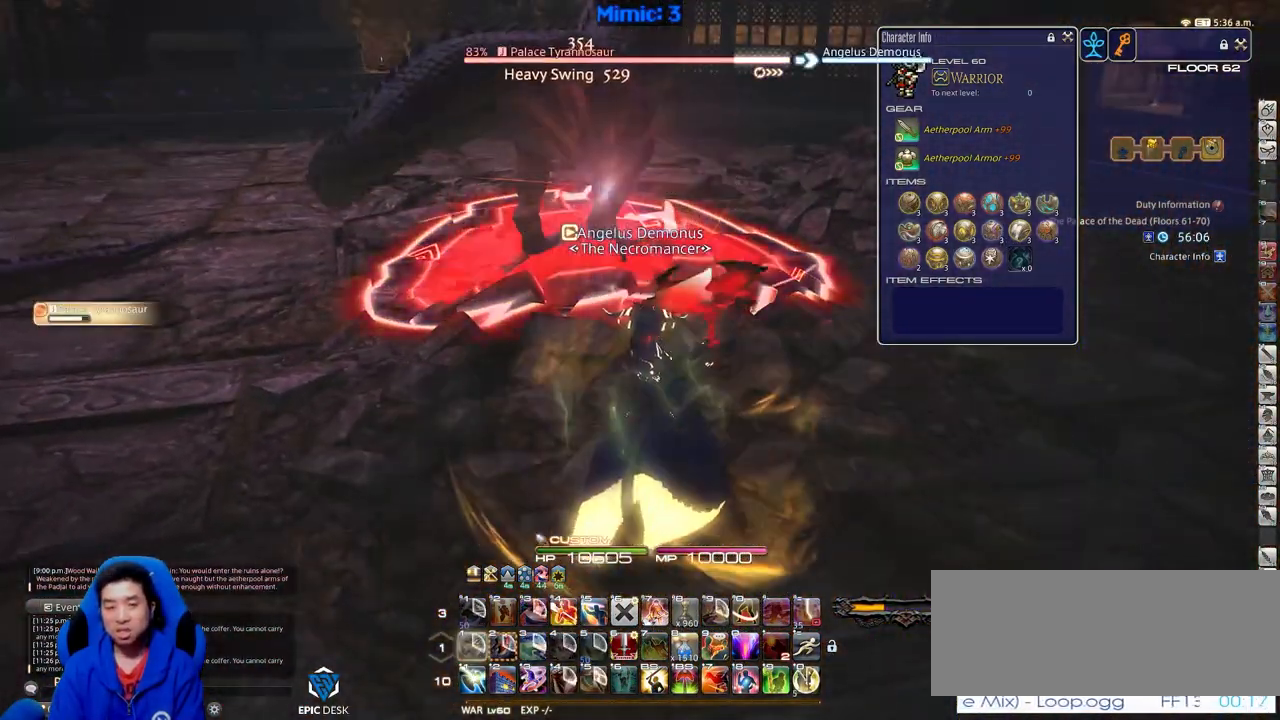
{"keys": [], "events": []}
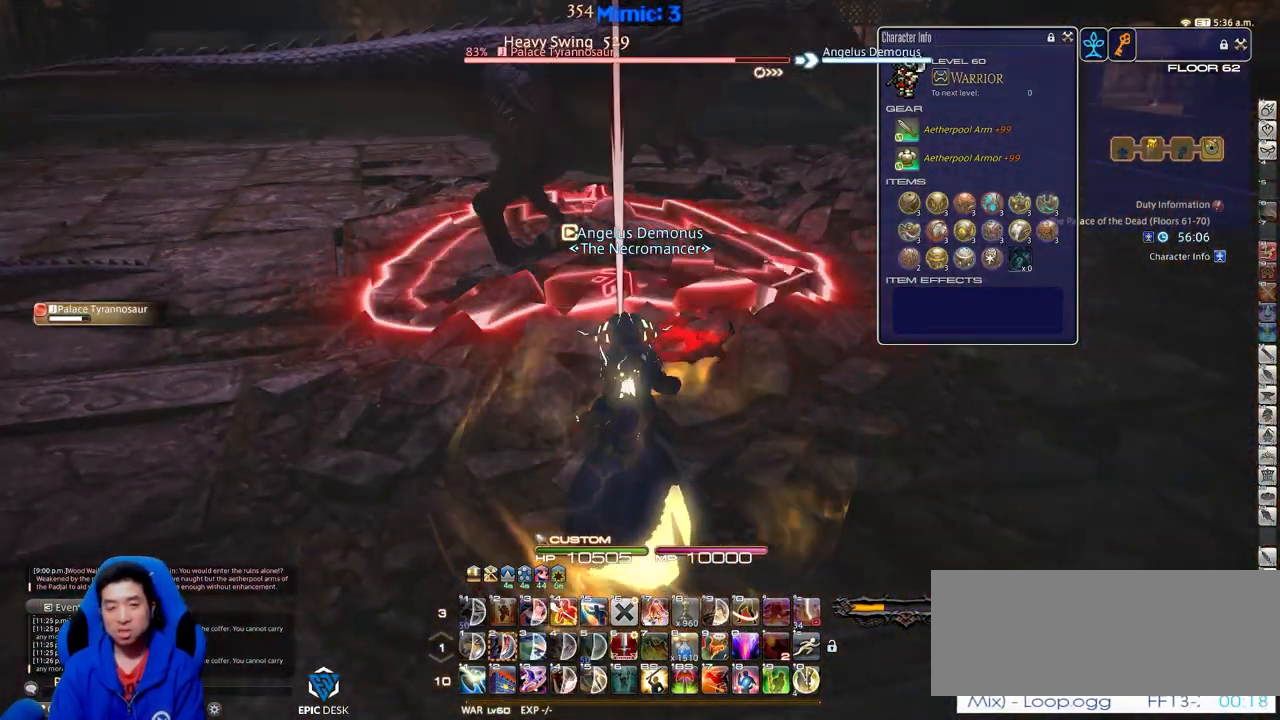
{"keys": [], "events": [[184, "return", "down"], [367, "return", "up"]]}
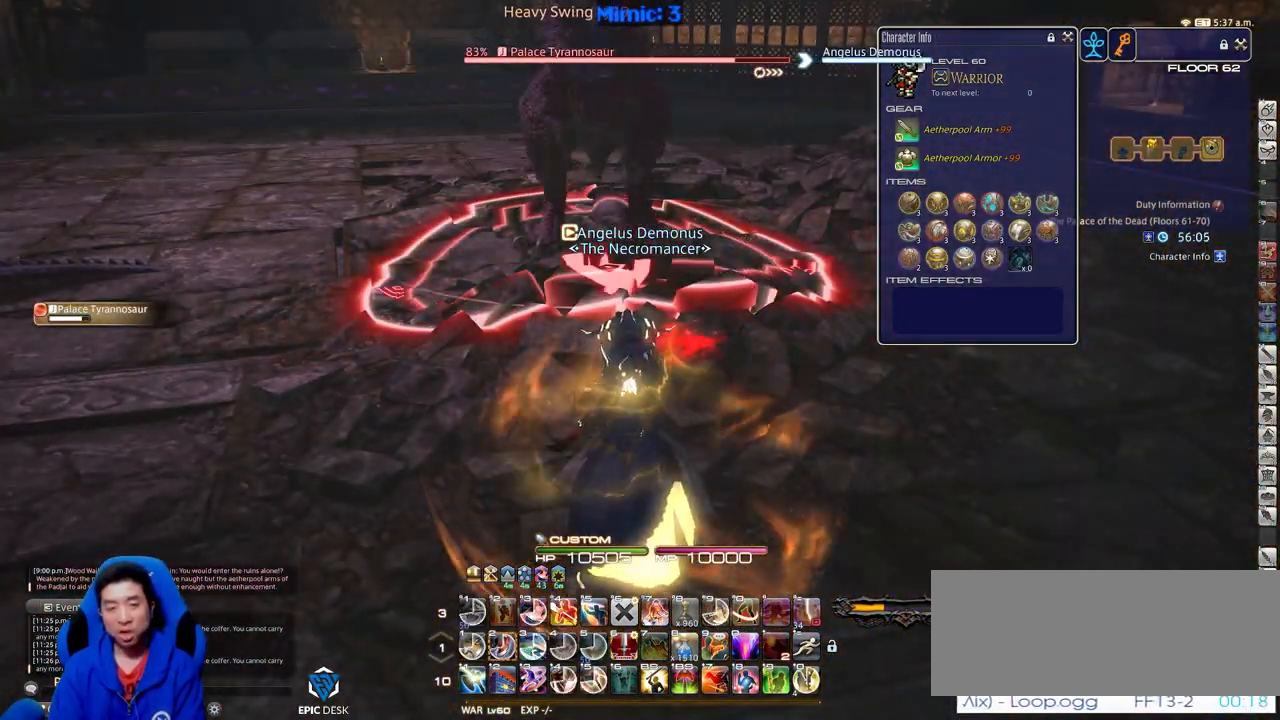
{"keys": ["a", "w"], "events": [[383, "a", "down"], [433, "w", "down"]]}
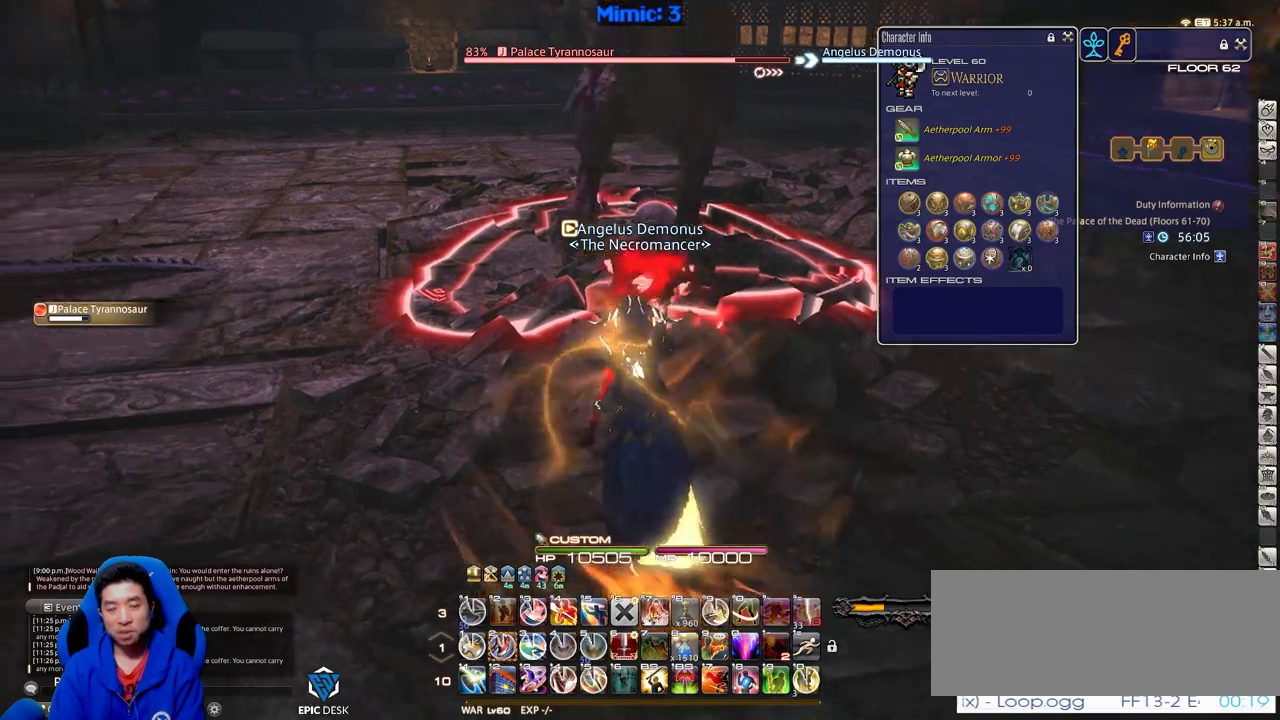
{"keys": [], "events": [[33, "a", "up"], [83, "w", "up"]]}
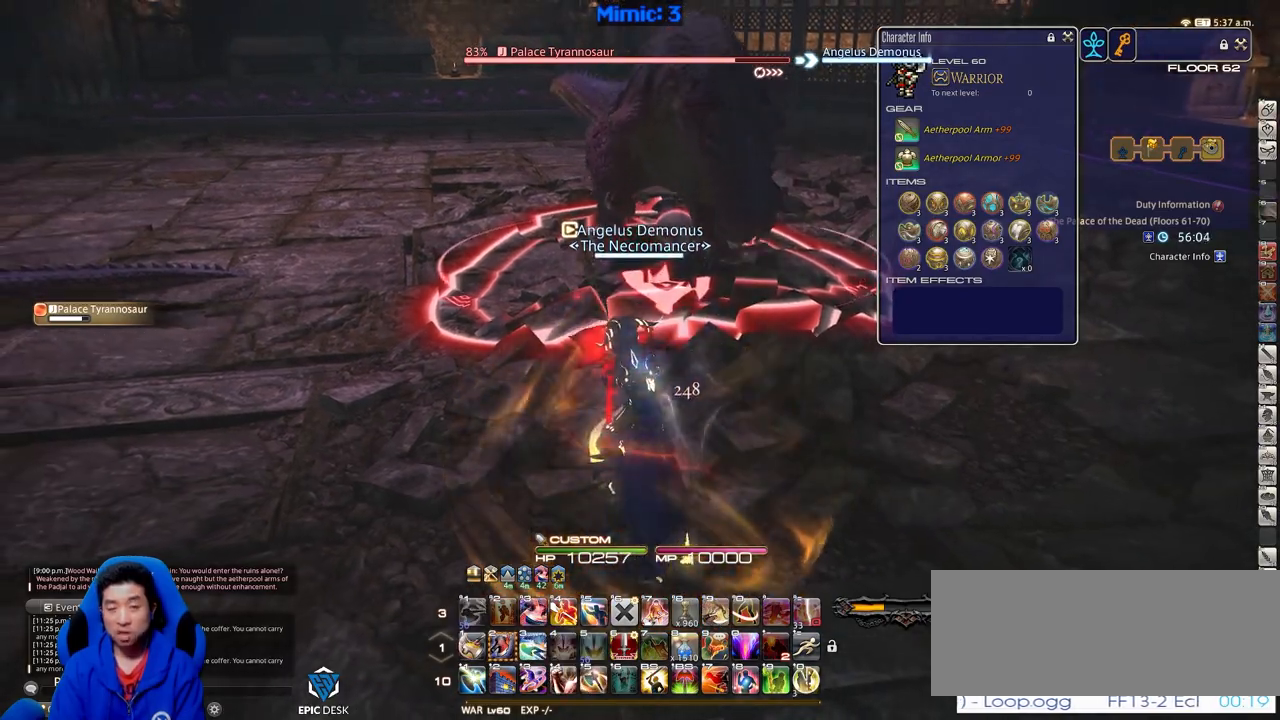
{"keys": ["2"], "events": [[133, "2", "down"], [233, "2", "up"], [283, "2", "down"], [367, "2", "up"], [417, "2", "down"]]}
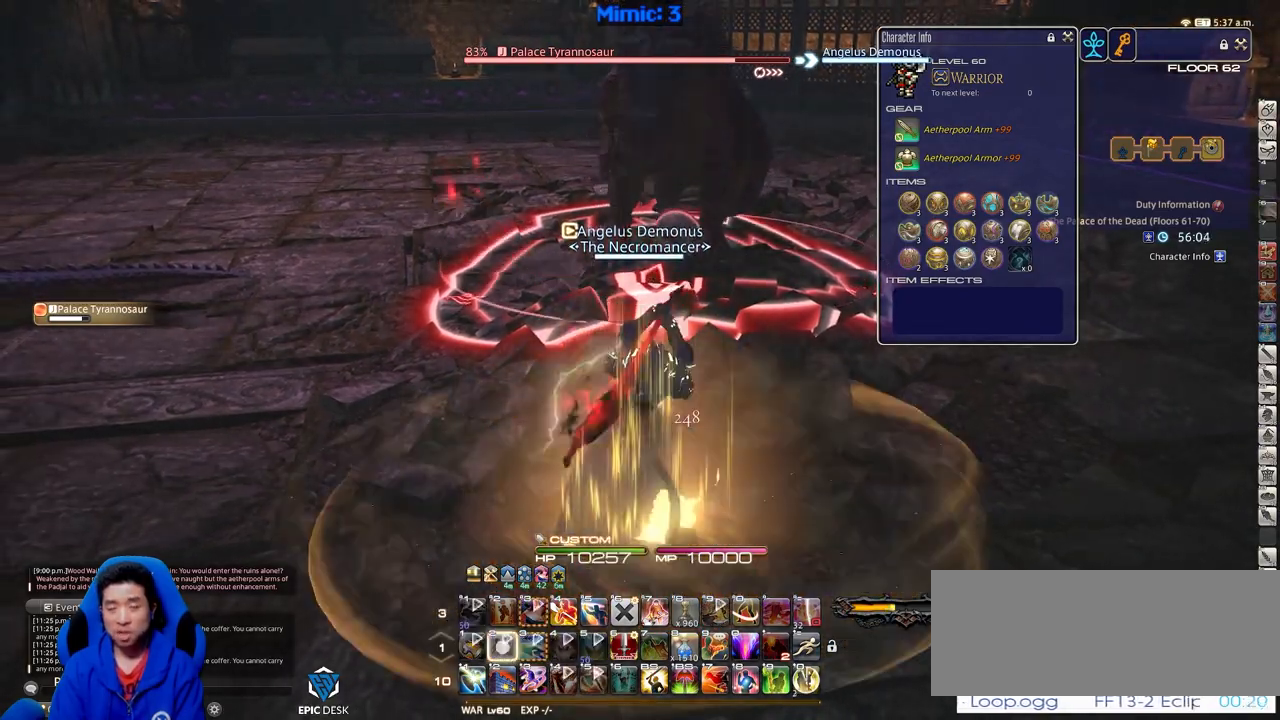
{"keys": [], "events": [[34, "2", "up"]]}
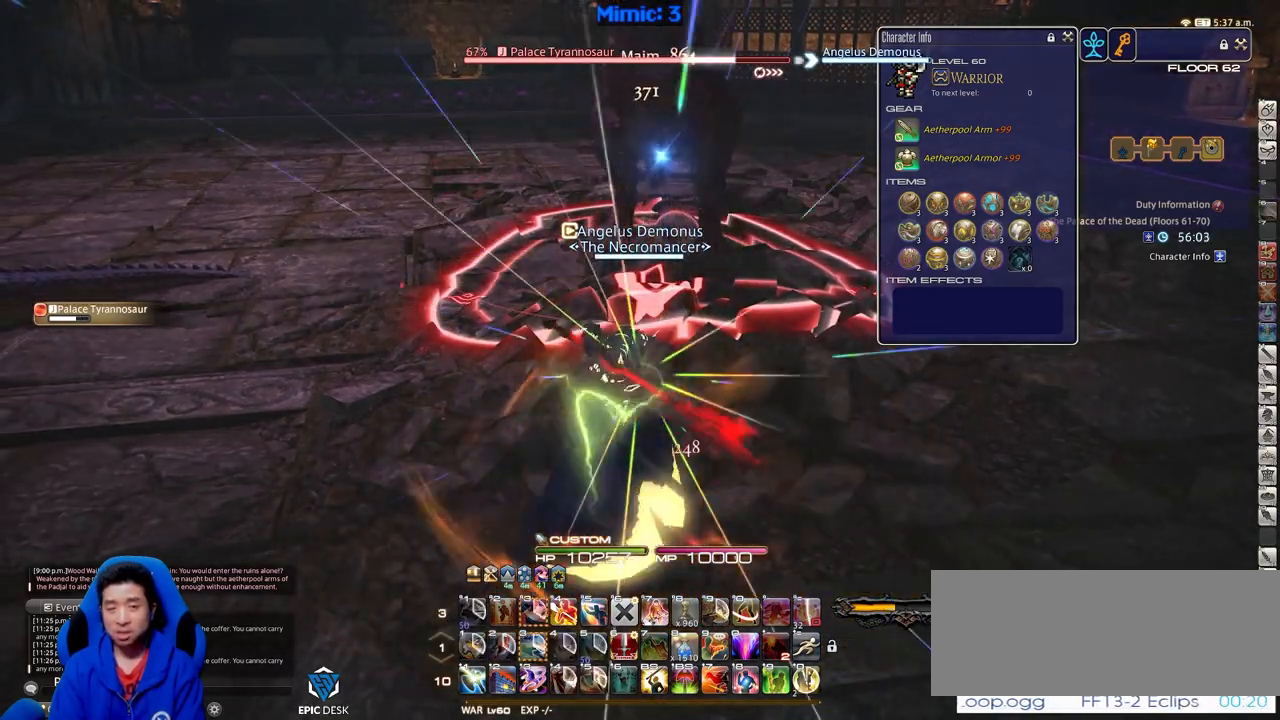
{"keys": ["rbracket"], "events": [[133, "rbracket", "down"]]}
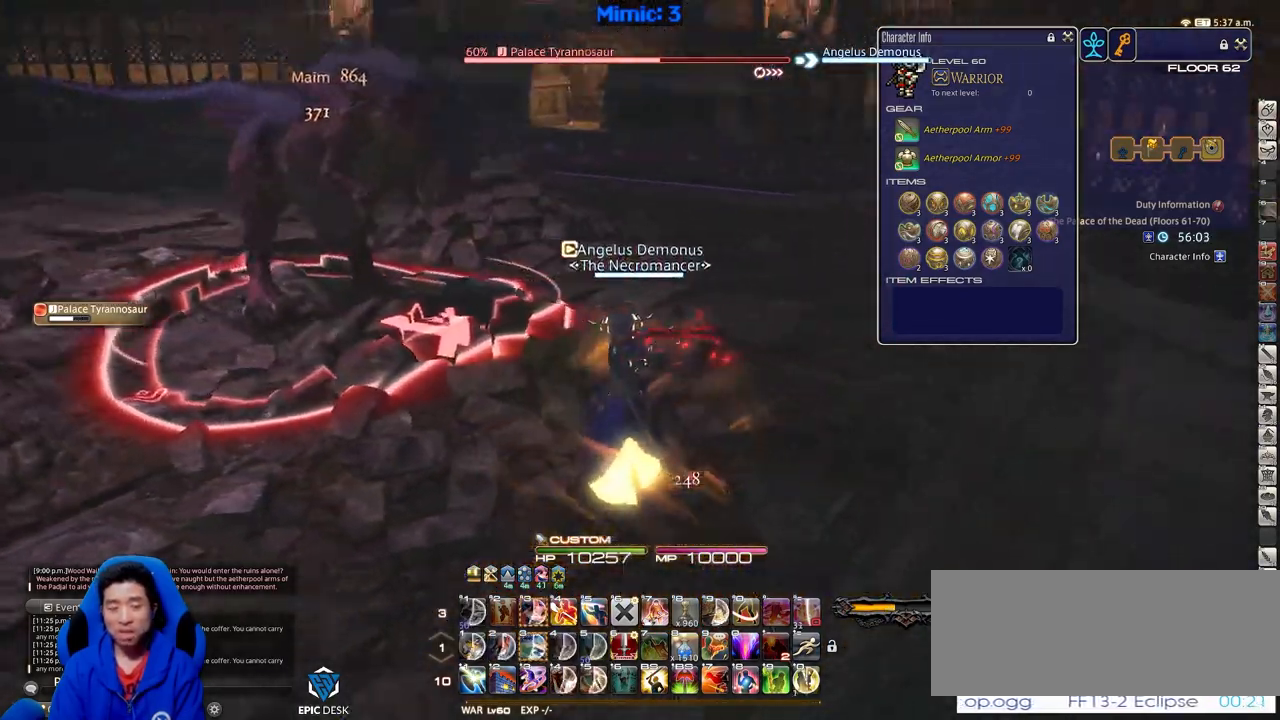
{"keys": ["rbracket"], "events": []}
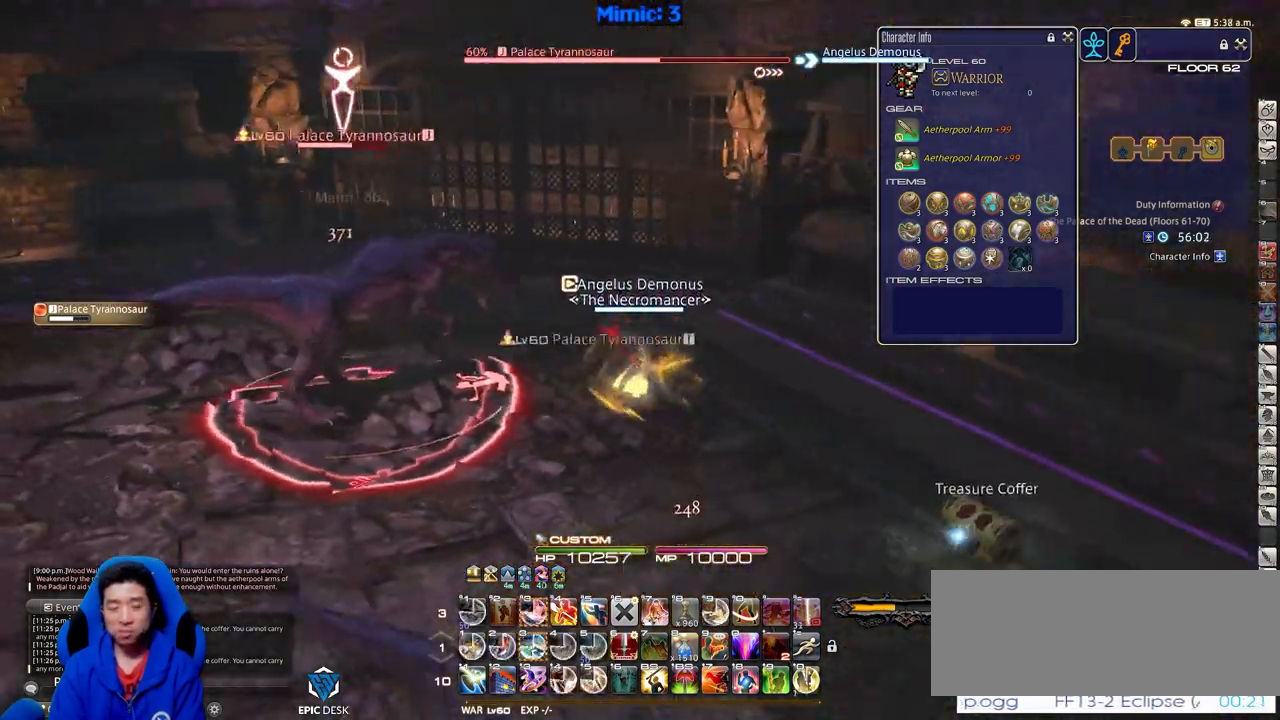
{"keys": ["3", "p"], "events": [[67, "rbracket", "up"], [117, "p", "down"], [434, "3", "down"]]}
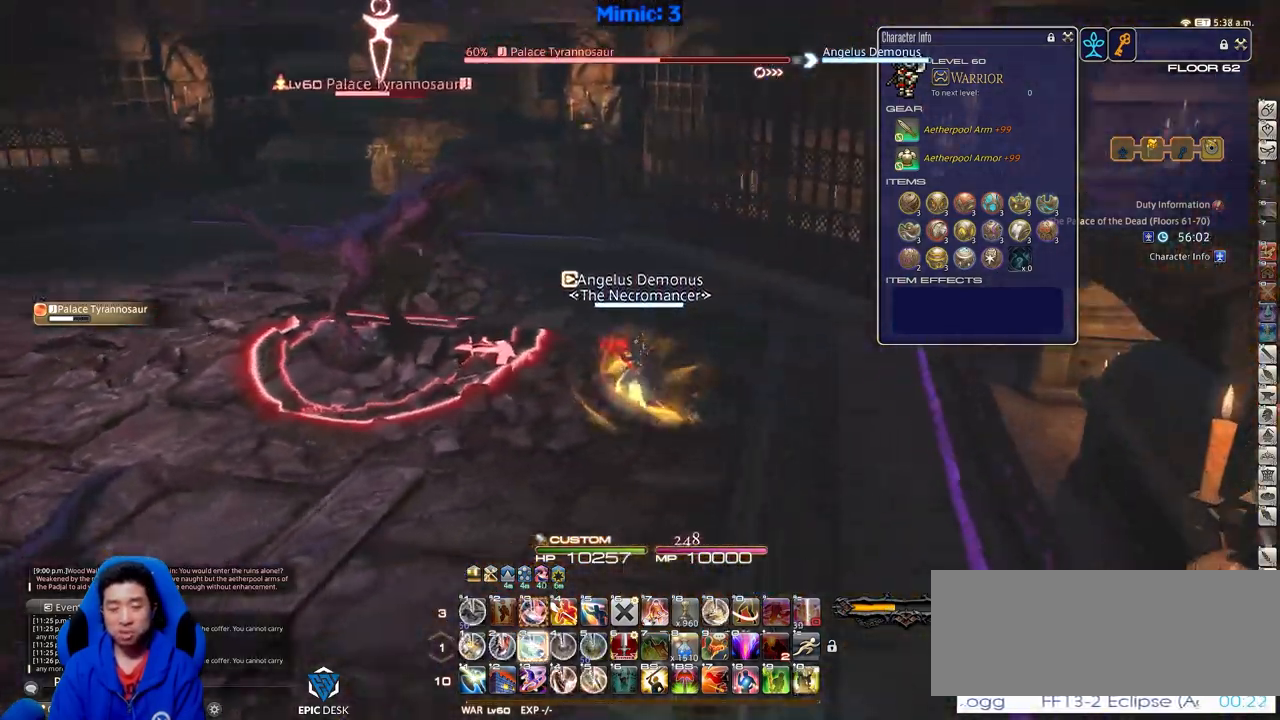
{"keys": ["p"], "events": [[34, "3", "up"], [84, "3", "down"], [217, "3", "up"]]}
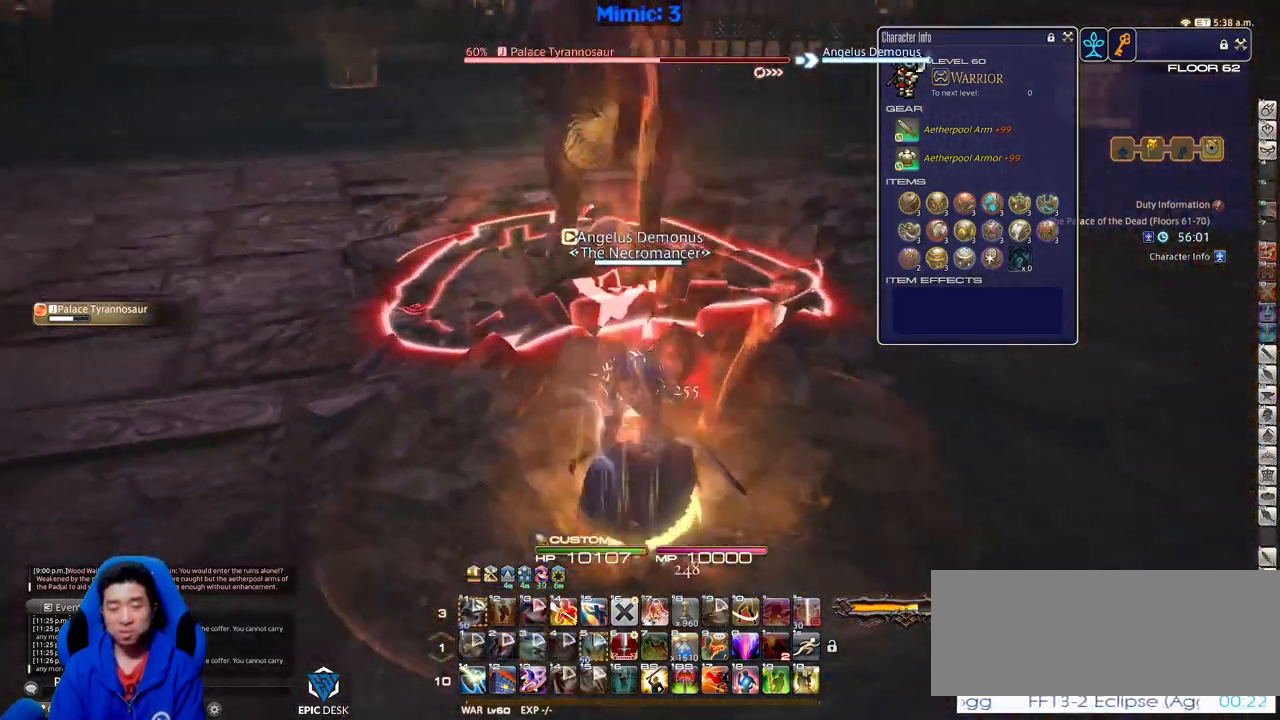
{"keys": ["return"], "events": [[100, "p", "up"], [283, "return", "down"], [367, "return", "up"], [467, "return", "down"]]}
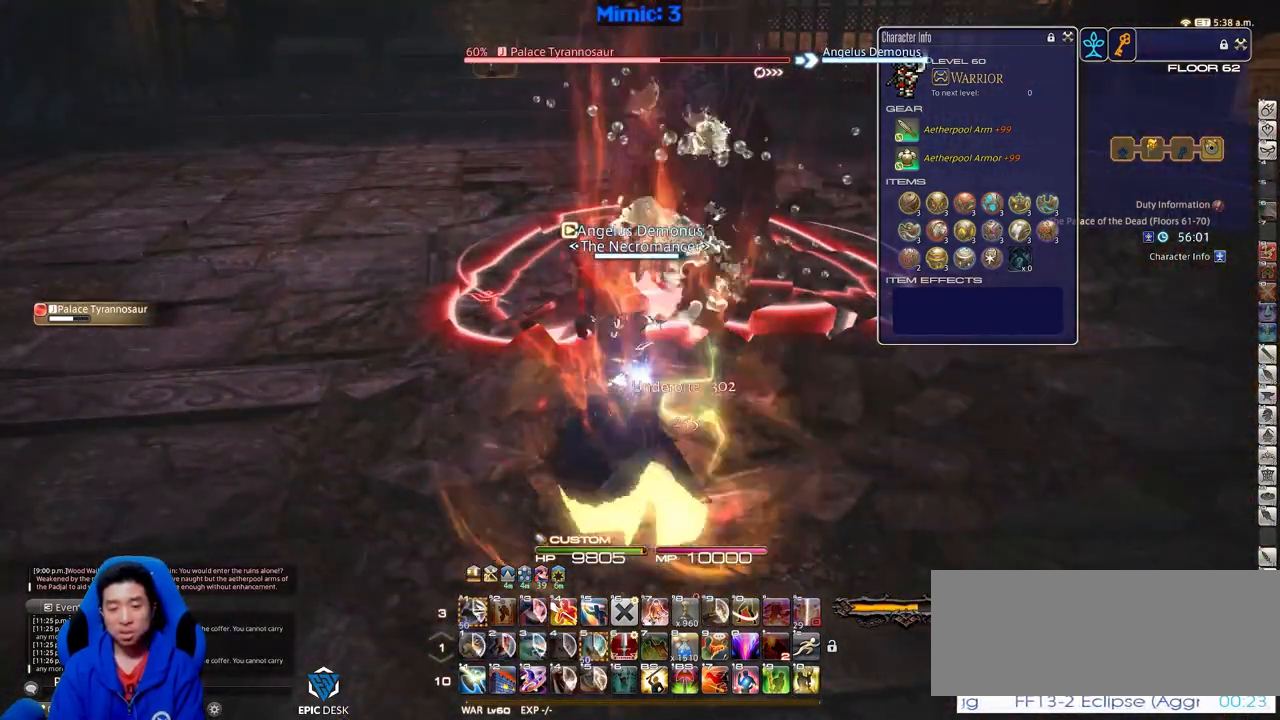
{"keys": [], "events": [[117, "return", "up"]]}
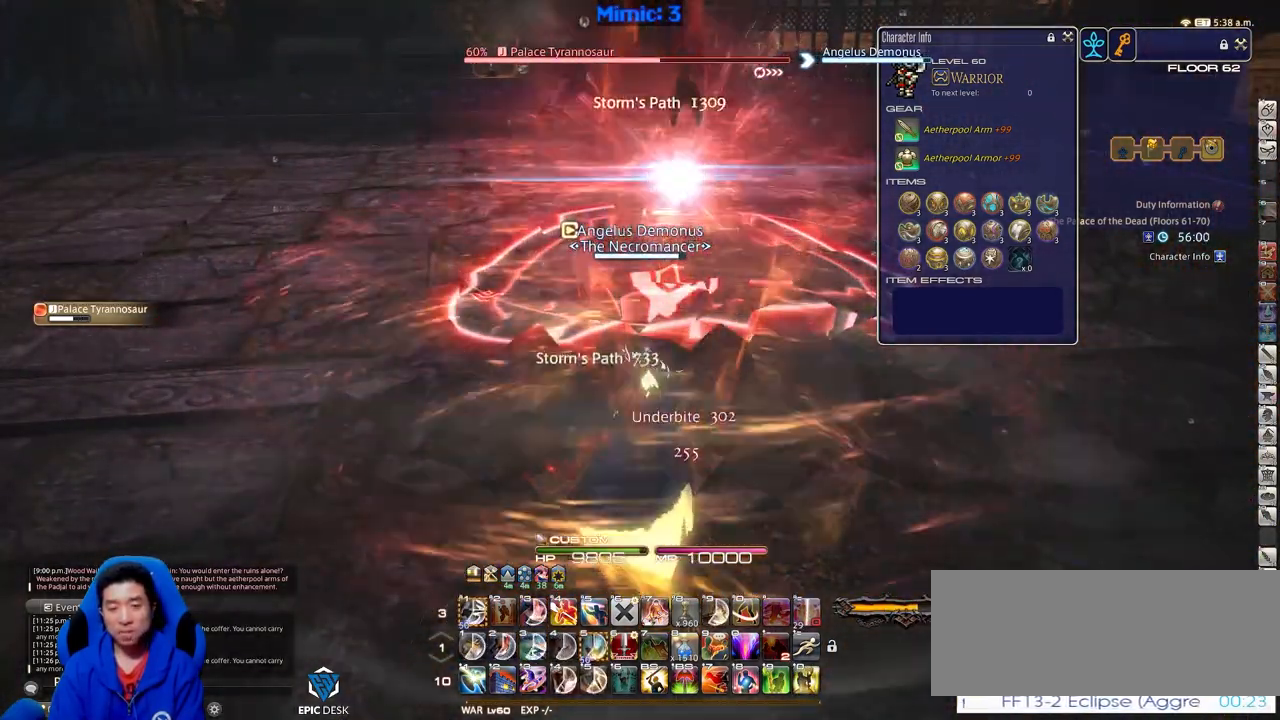
{"keys": ["alt_r"], "events": [[267, "w", "down"], [317, "alt_r", "down"], [350, "w", "up"]]}
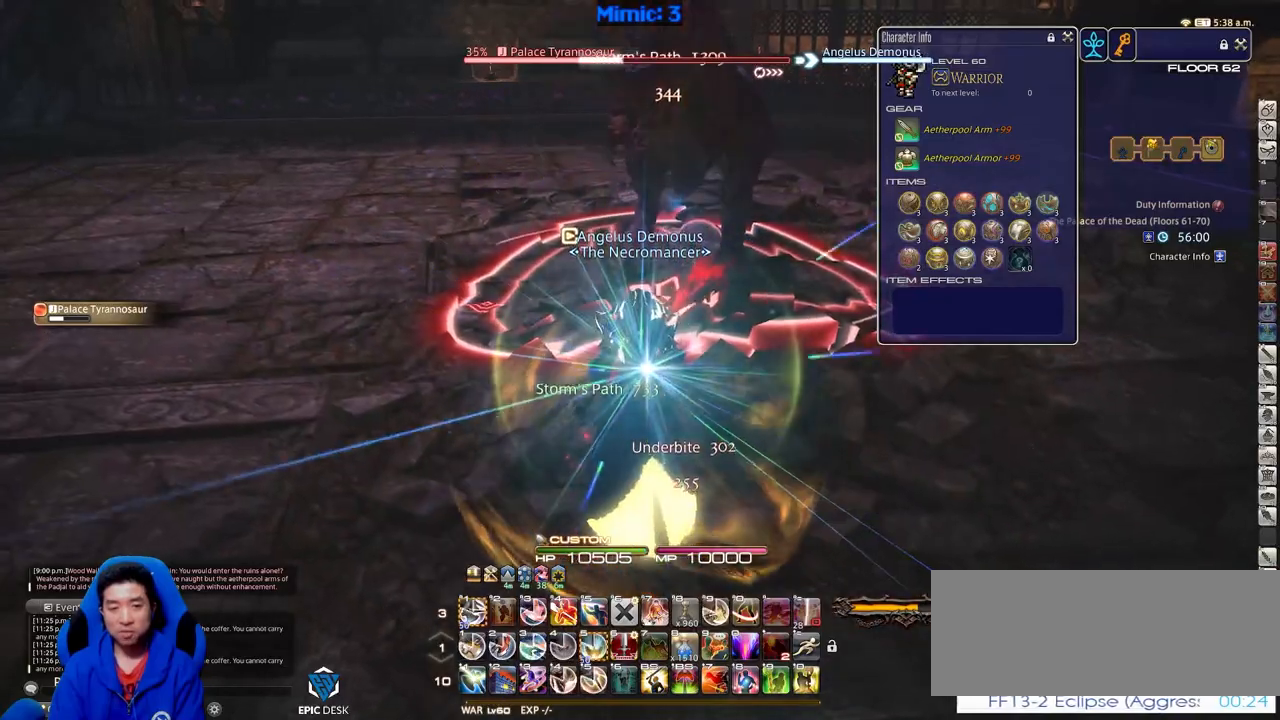
{"keys": ["1", "alt_r"], "events": [[334, "1", "down"], [417, "1", "up"], [467, "1", "down"]]}